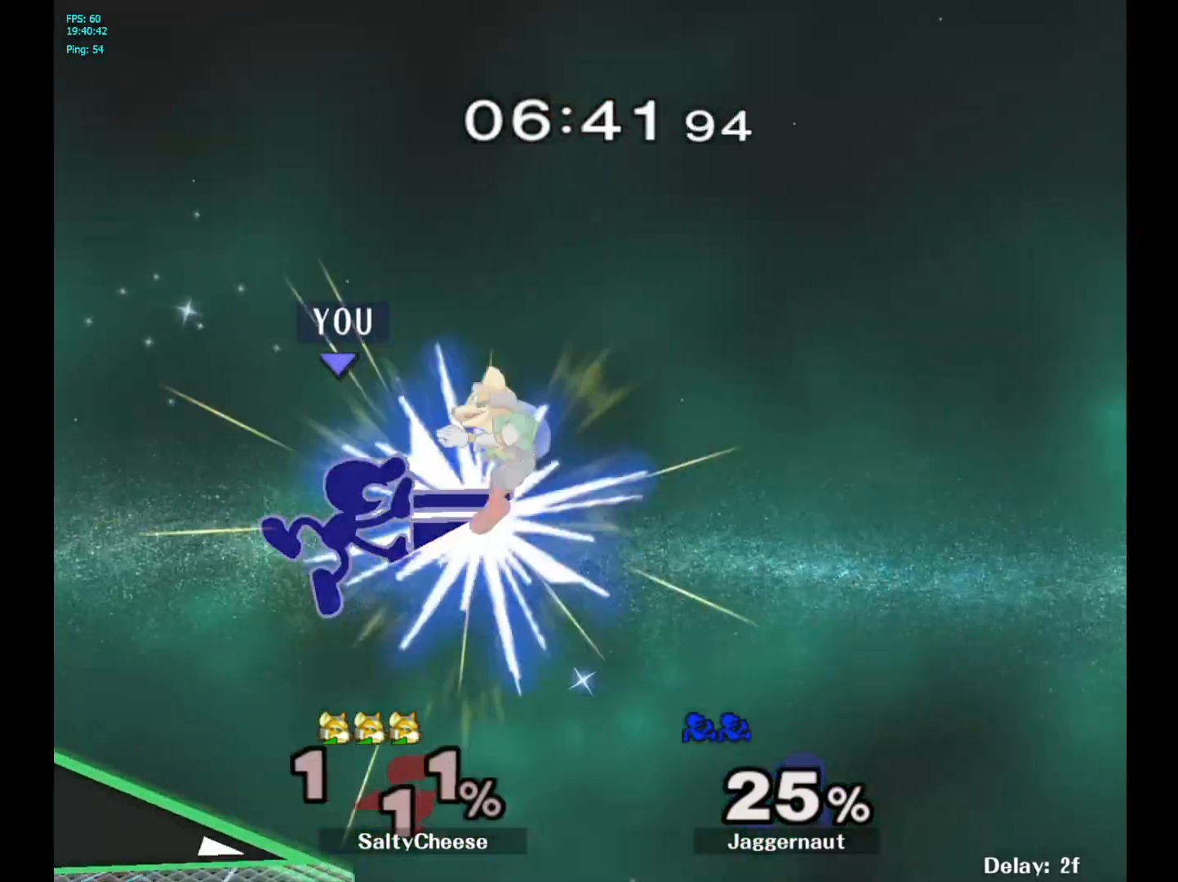
Gameplay with a controller (Nintendo layout); each line is a JSON object with the inputs held at the frame after it. "events" lists button and stick changes between this image and that frame as [ms after this image, input, new state], when the widget could be followed in between. Not read: L3 R3.
{"buttons": [], "left_stick": "left", "right_stick": "center", "events": [[67, "A", "up"]]}
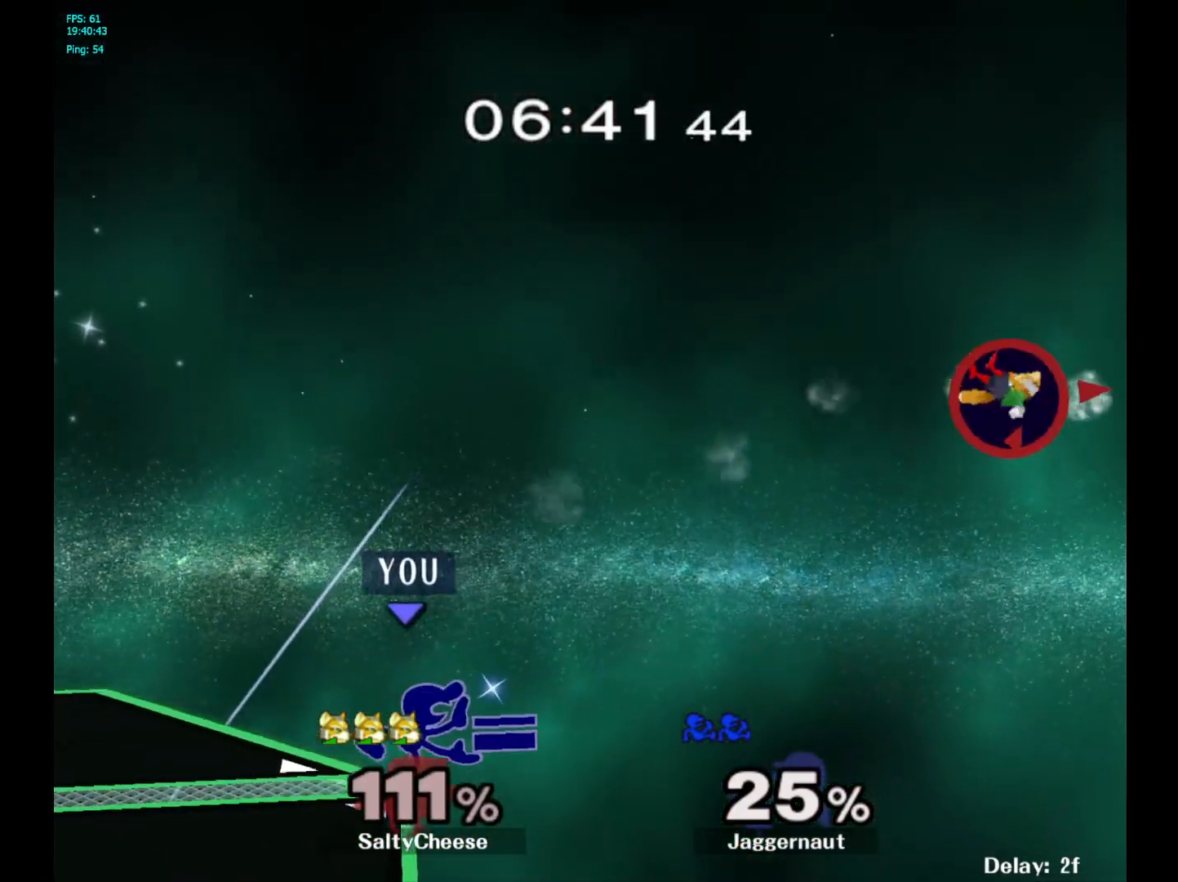
{"buttons": [], "left_stick": "left", "right_stick": "center", "events": [[233, "left_stick", "center"], [383, "left_stick", "left"]]}
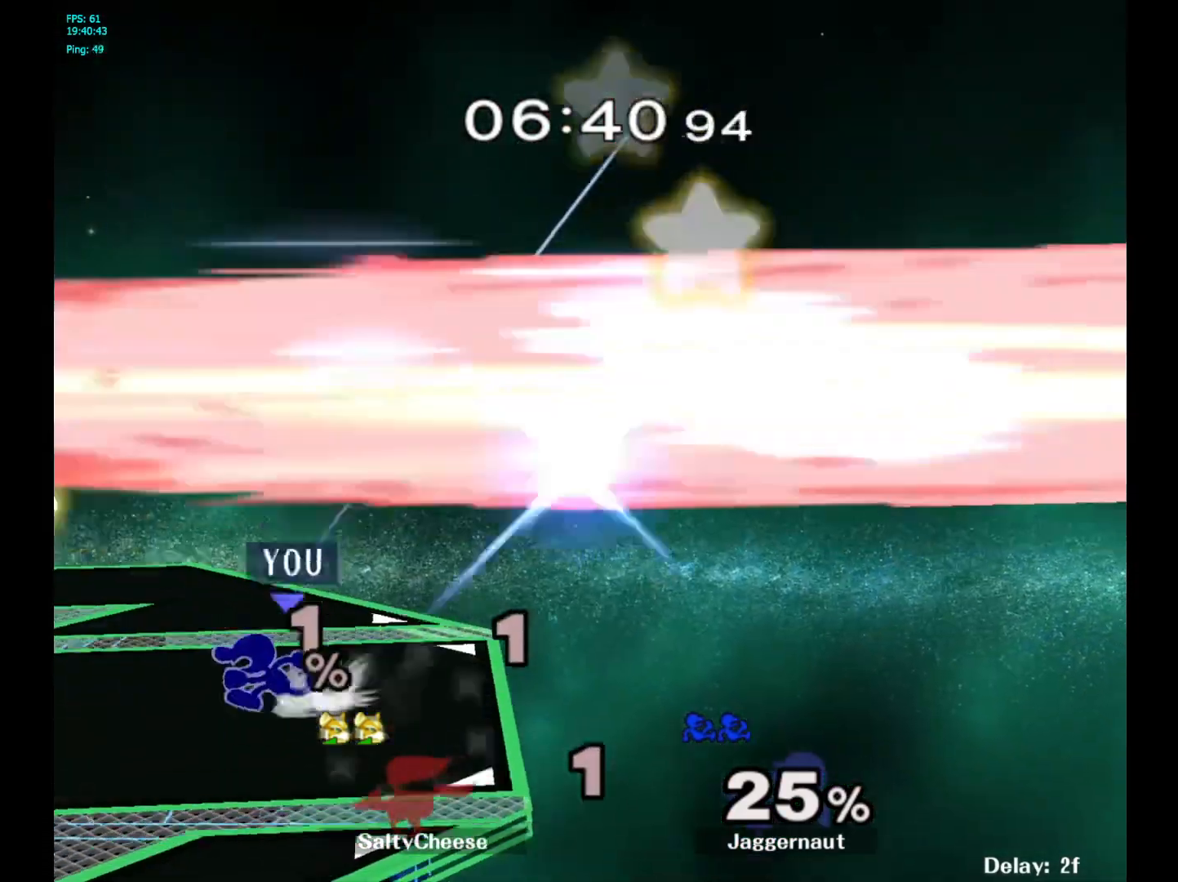
{"buttons": [], "left_stick": "left", "right_stick": "center", "events": []}
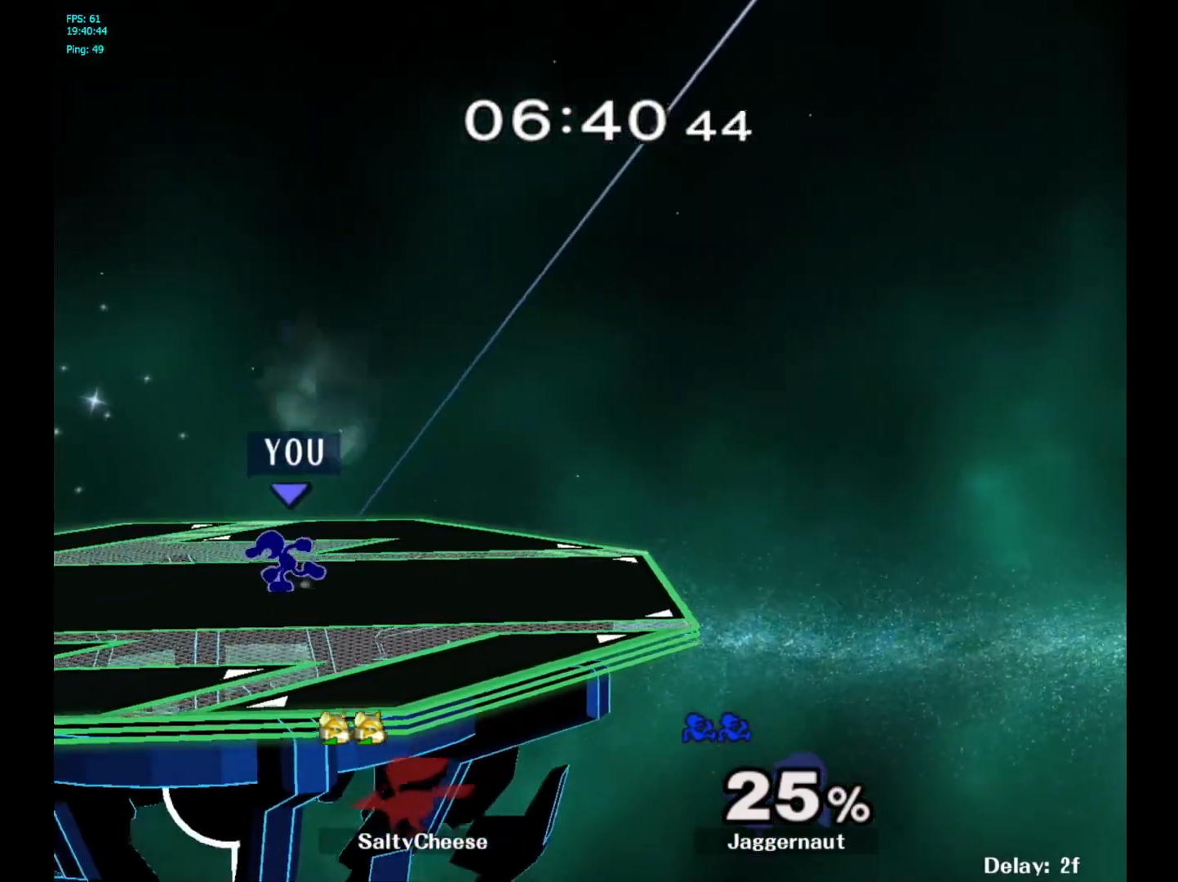
{"buttons": ["Y"], "left_stick": "down-right", "right_stick": "center", "events": [[450, "Y", "down"], [467, "left_stick", "down-right"]]}
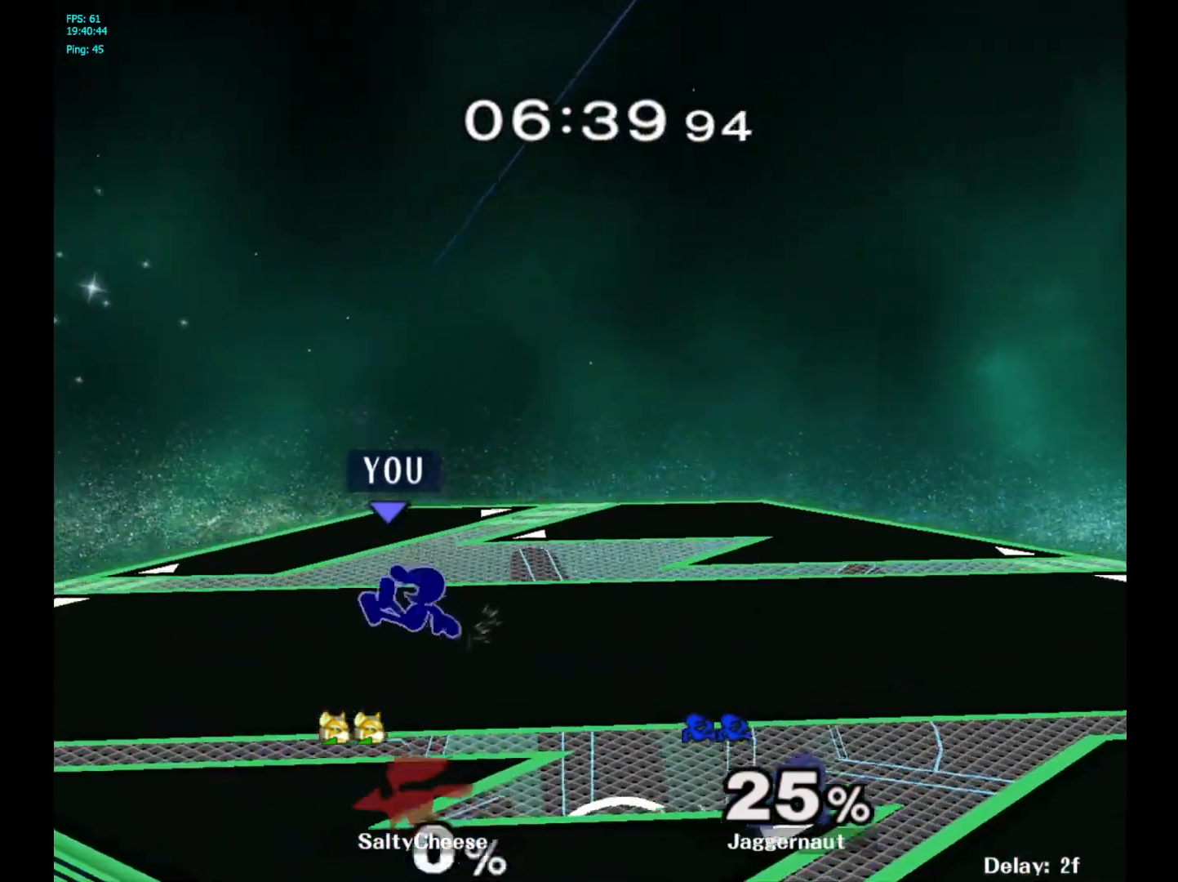
{"buttons": [], "left_stick": "center", "right_stick": "center", "events": [[33, "R1", "down"], [150, "Y", "up"], [150, "left_stick", "center"], [167, "R1", "up"], [267, "Y", "down"], [267, "left_stick", "down-left"], [317, "R1", "down"], [417, "left_stick", "center"], [433, "Y", "up"], [450, "R1", "up"]]}
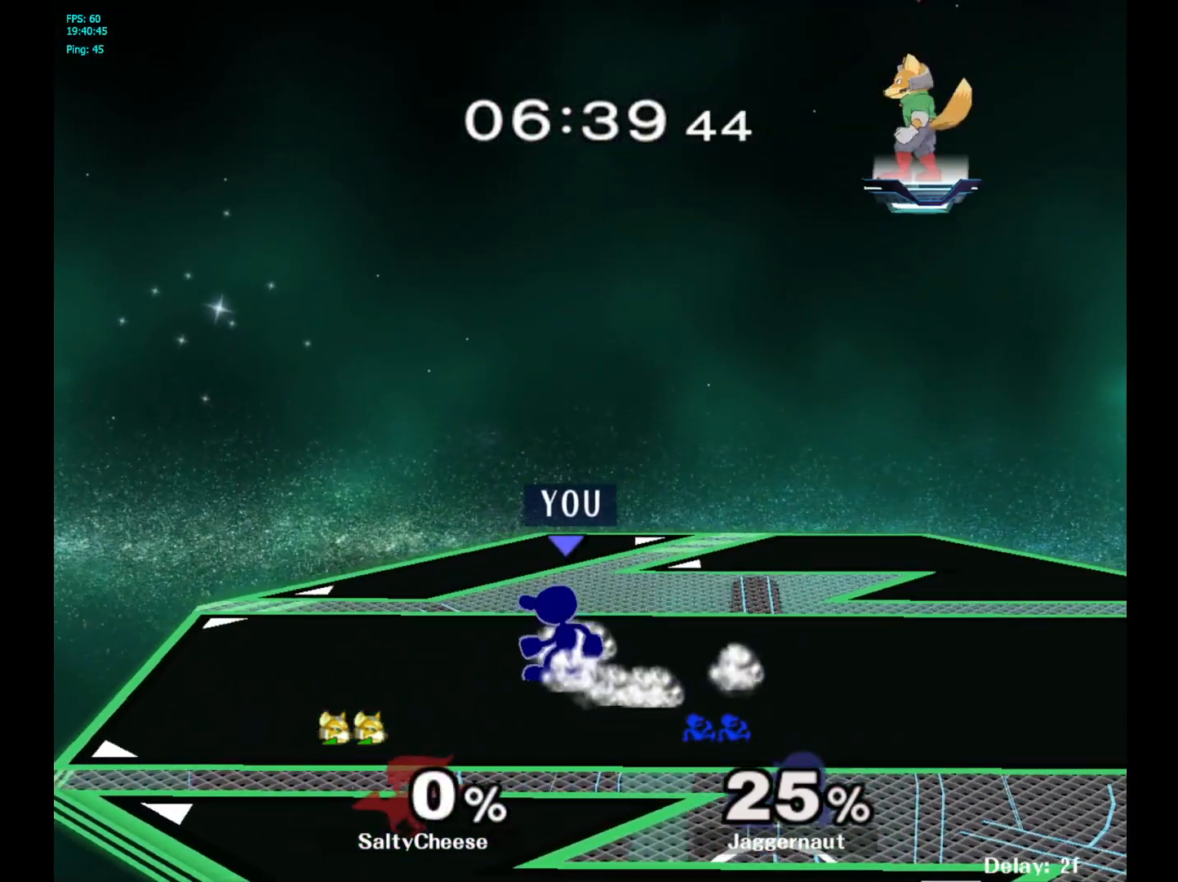
{"buttons": [], "left_stick": "left", "right_stick": "center", "events": [[33, "left_stick", "right"], [117, "left_stick", "left"], [233, "left_stick", "right"], [317, "left_stick", "left"], [433, "left_stick", "right"], [500, "left_stick", "left"]]}
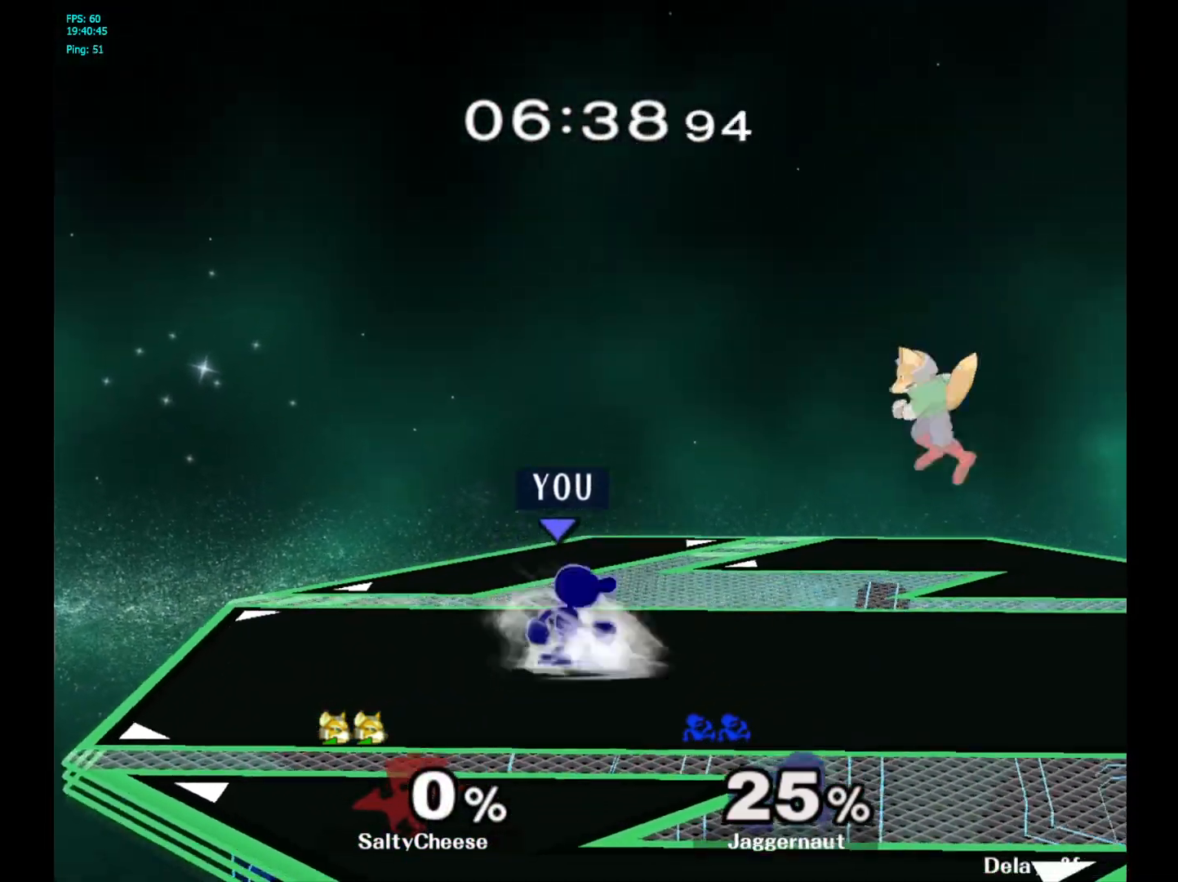
{"buttons": [], "left_stick": "left", "right_stick": "center", "events": [[117, "left_stick", "right"], [217, "left_stick", "left"], [333, "left_stick", "right"], [400, "left_stick", "left"]]}
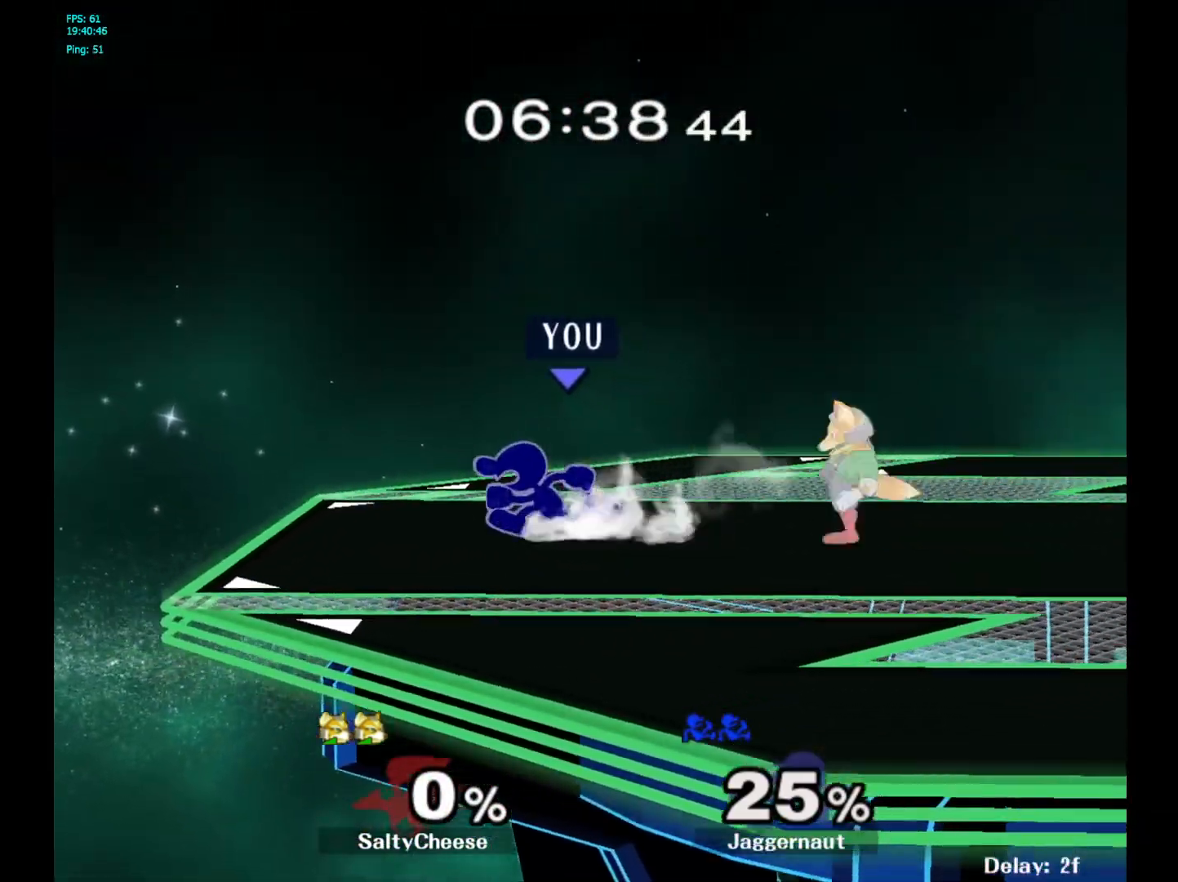
{"buttons": [], "left_stick": "center", "right_stick": "center", "events": [[217, "Y", "down"], [217, "left_stick", "right"], [333, "Y", "up"], [450, "left_stick", "center"]]}
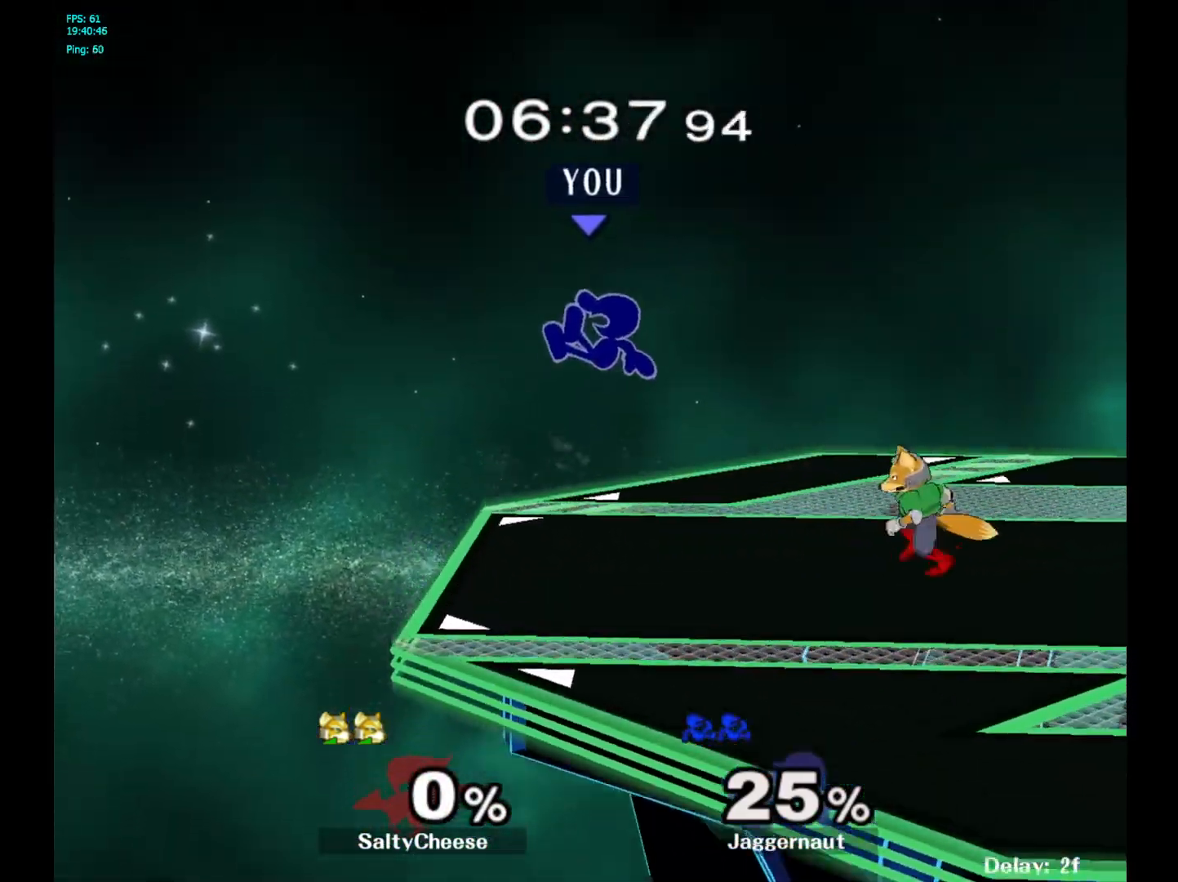
{"buttons": [], "left_stick": "up-left", "right_stick": "center", "events": [[217, "Y", "down"], [300, "left_stick", "right"], [383, "Y", "up"], [500, "left_stick", "up-left"]]}
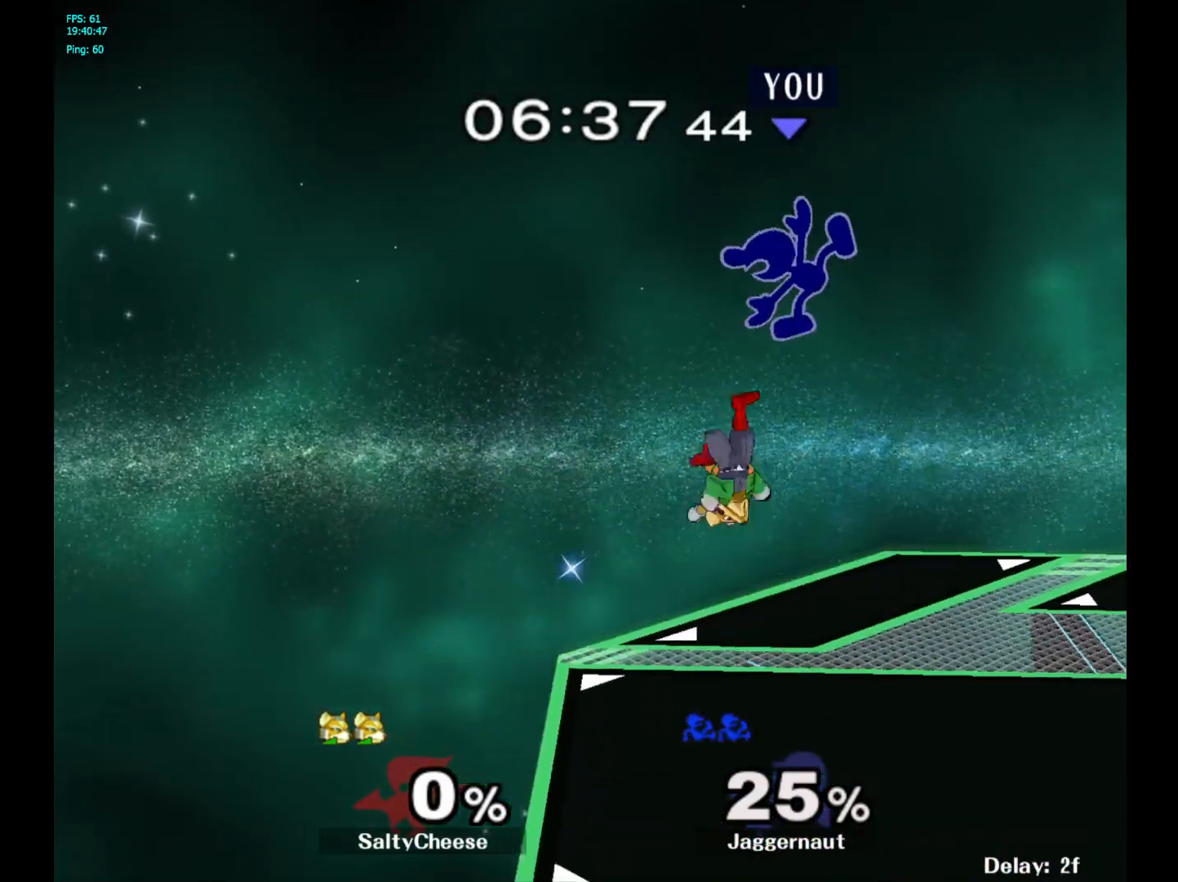
{"buttons": [], "left_stick": "left", "right_stick": "center", "events": [[117, "right_stick", "down"], [183, "right_stick", "center"], [233, "left_stick", "down-left"], [283, "left_stick", "down"], [483, "left_stick", "left"]]}
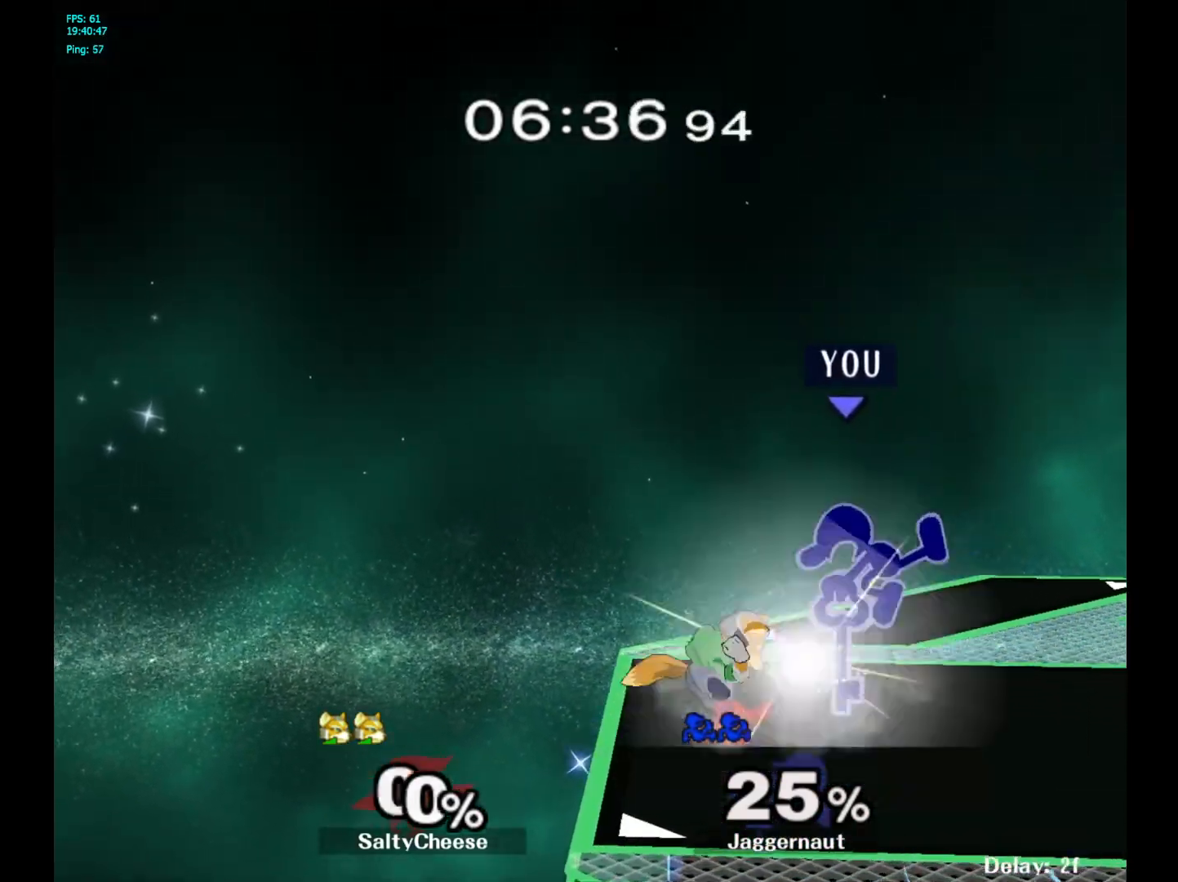
{"buttons": ["A"], "left_stick": "down", "right_stick": "center", "events": [[133, "R1", "down"], [183, "left_stick", "down"], [333, "R1", "up"], [417, "A", "down"]]}
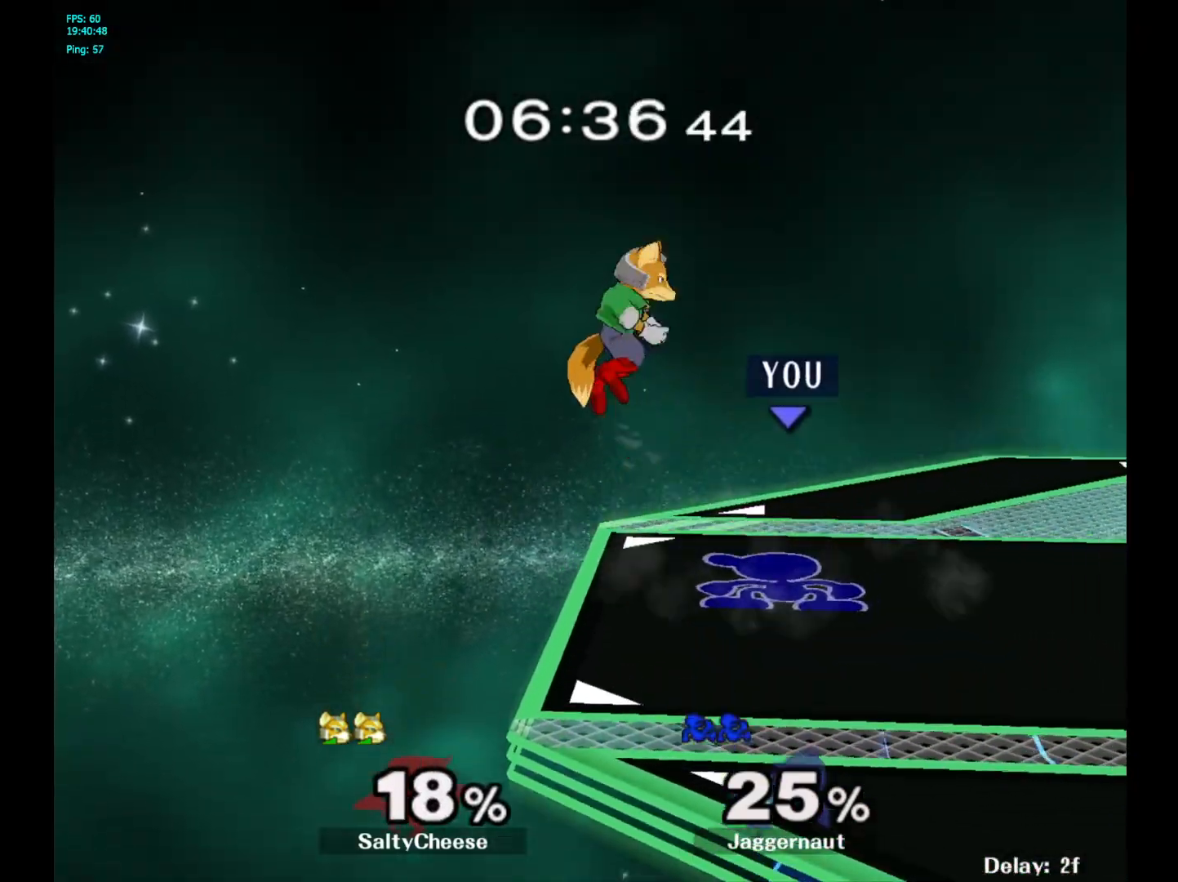
{"buttons": ["R1"], "left_stick": "center", "right_stick": "center", "events": [[33, "A", "up"], [100, "A", "down"], [183, "A", "up"], [333, "left_stick", "center"], [350, "R1", "down"]]}
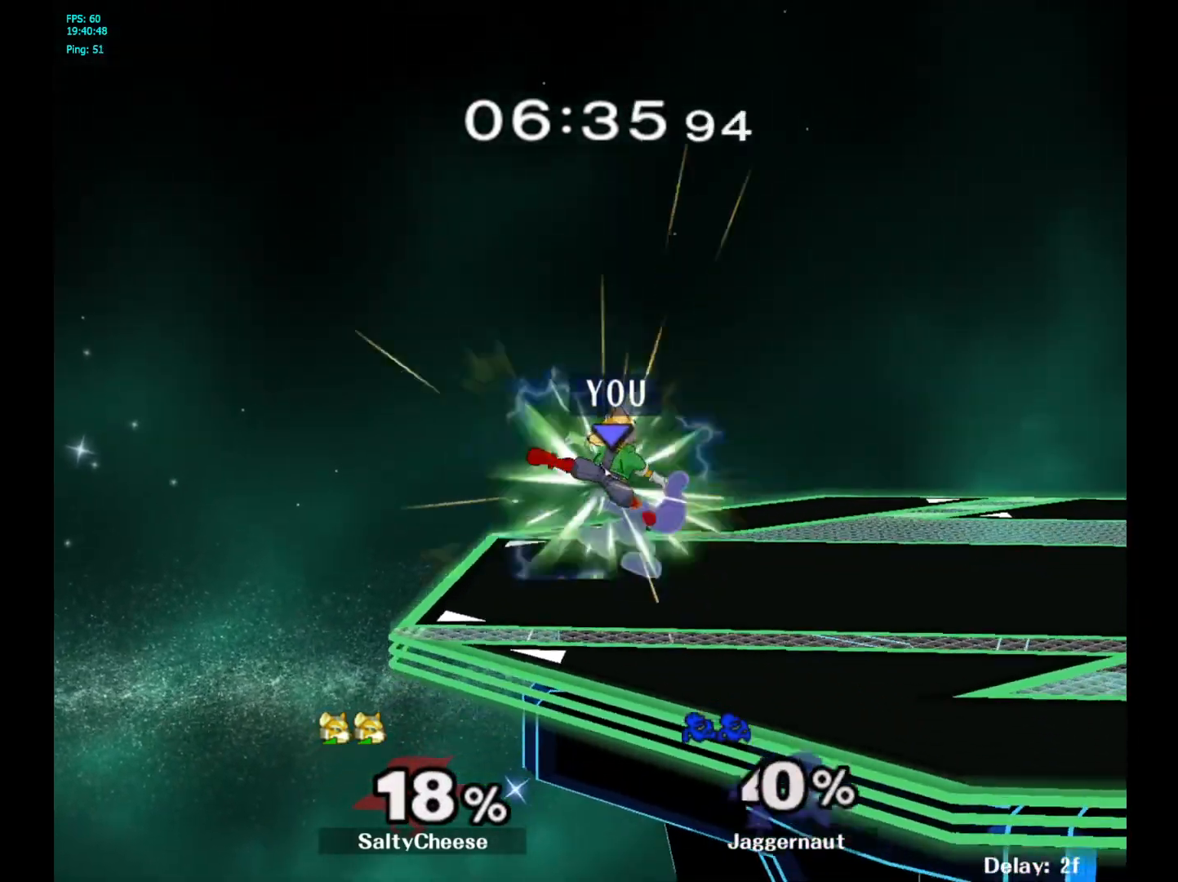
{"buttons": ["R1"], "left_stick": "center", "right_stick": "center", "events": []}
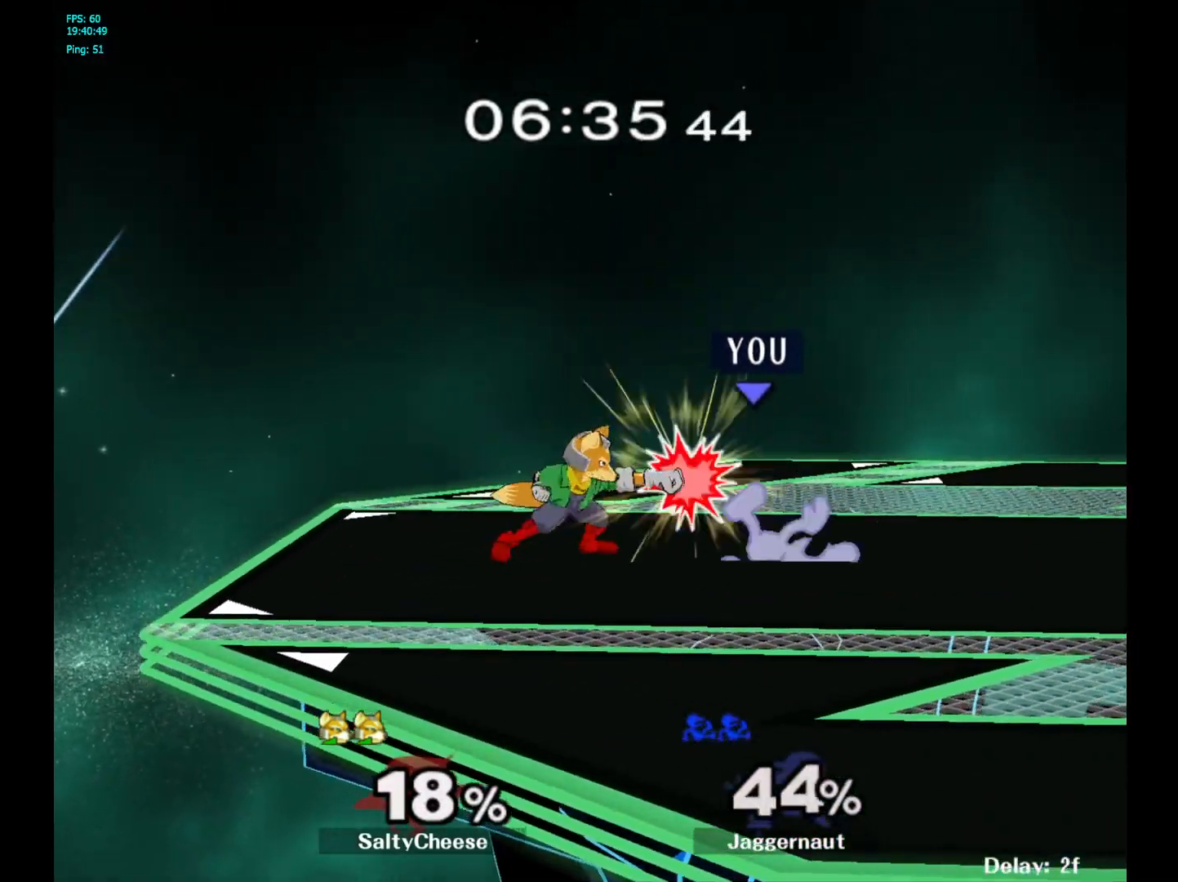
{"buttons": ["R1"], "left_stick": "center", "right_stick": "center", "events": []}
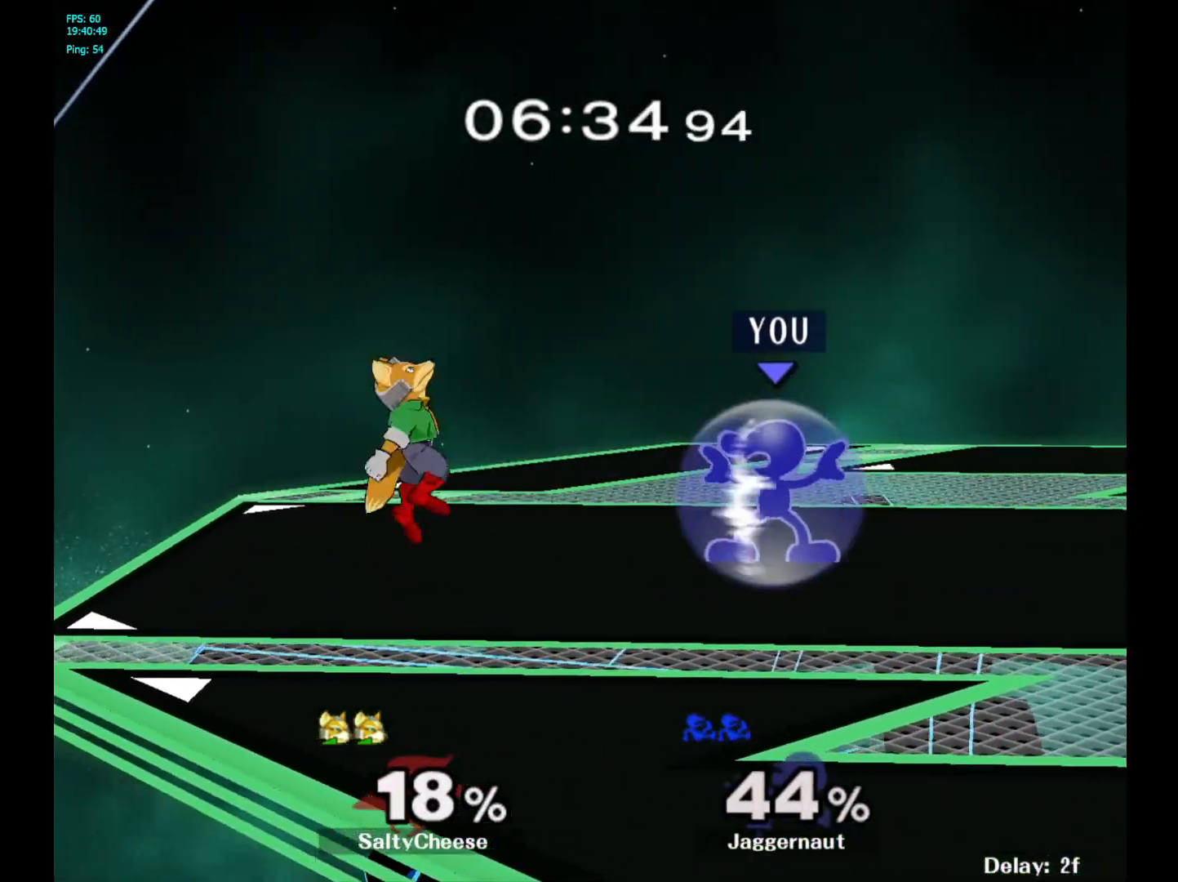
{"buttons": ["R1"], "left_stick": "center", "right_stick": "center", "events": []}
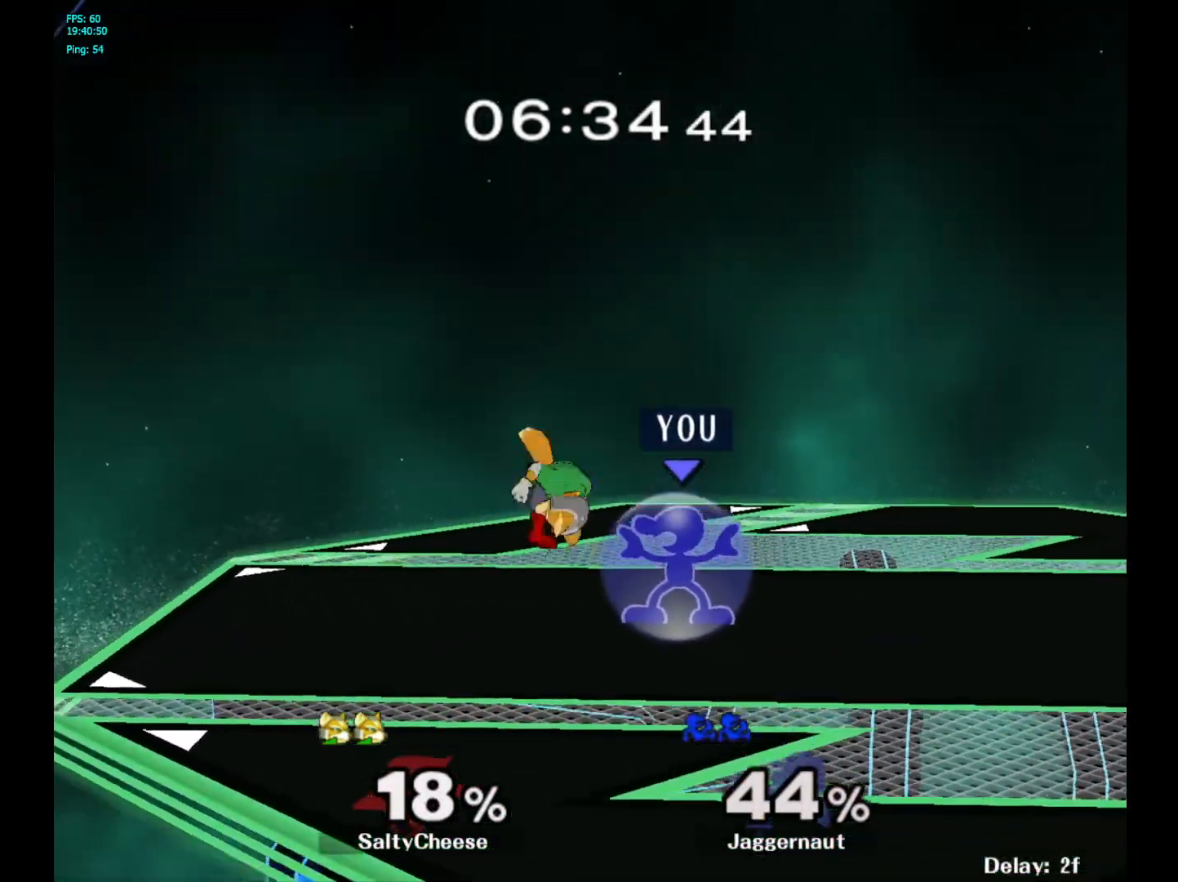
{"buttons": ["R1"], "left_stick": "center", "right_stick": "center", "events": [[283, "A", "down"], [383, "A", "up"]]}
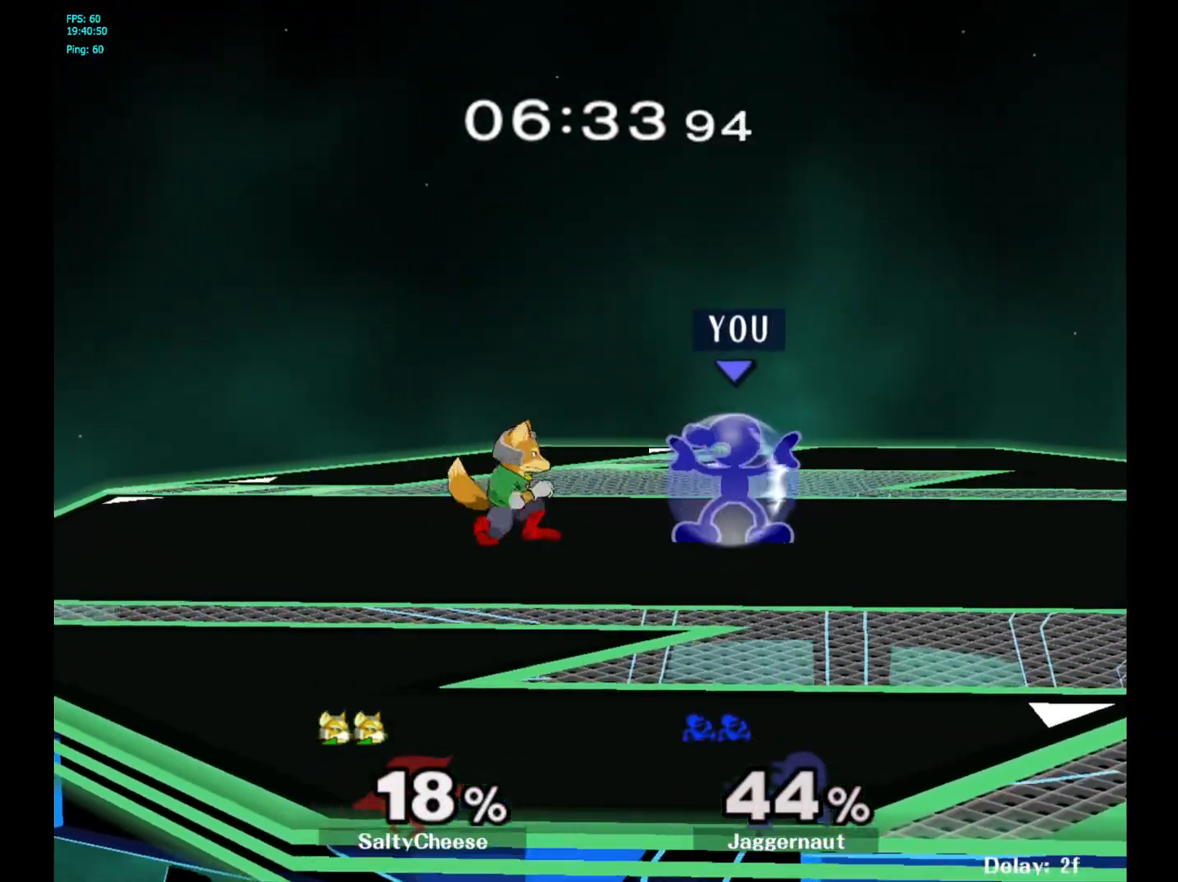
{"buttons": [], "left_stick": "center", "right_stick": "center", "events": [[150, "R1", "up"], [267, "Y", "down"], [267, "left_stick", "down-right"], [350, "R1", "down"], [467, "Y", "up"], [483, "left_stick", "center"], [500, "R1", "up"]]}
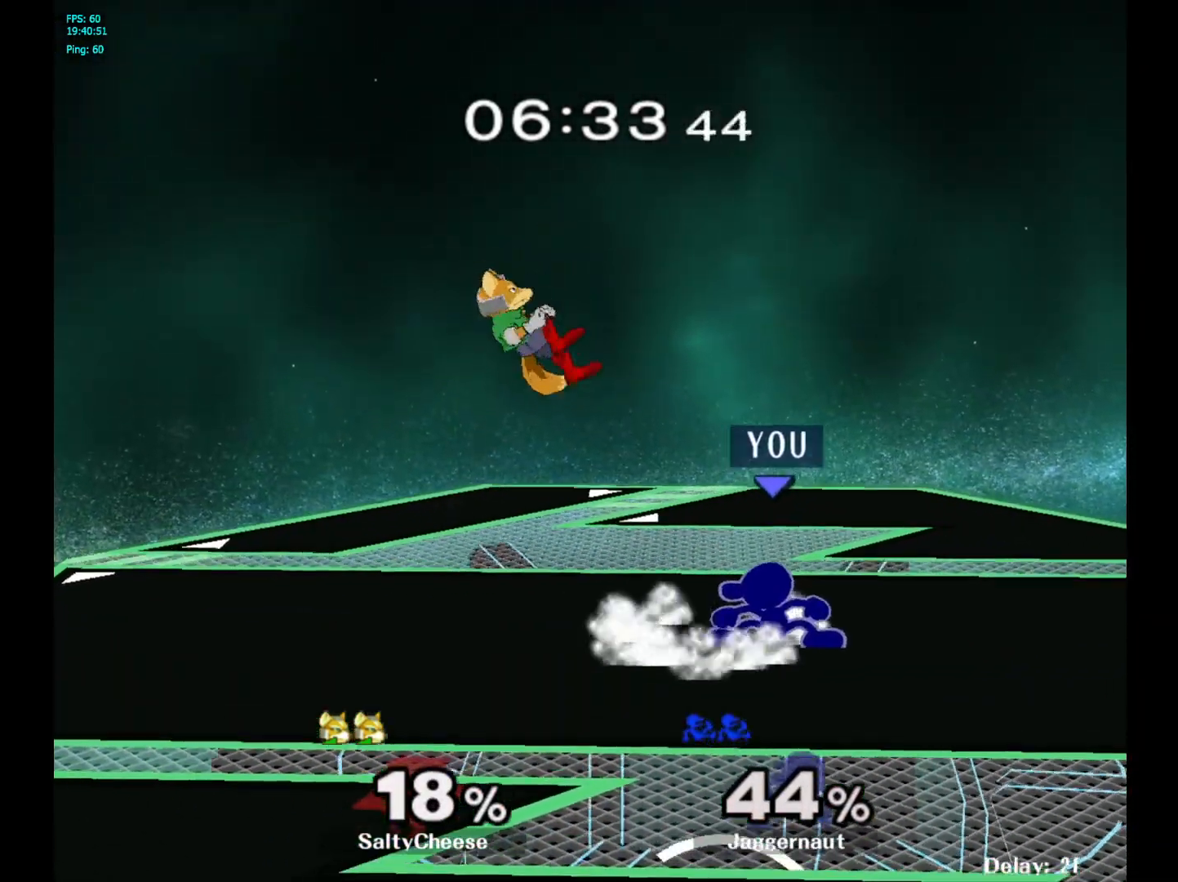
{"buttons": [], "left_stick": "center", "right_stick": "center", "events": [[117, "Y", "down"], [133, "left_stick", "left"], [167, "Y", "up"], [233, "A", "down"], [317, "A", "up"], [400, "left_stick", "center"]]}
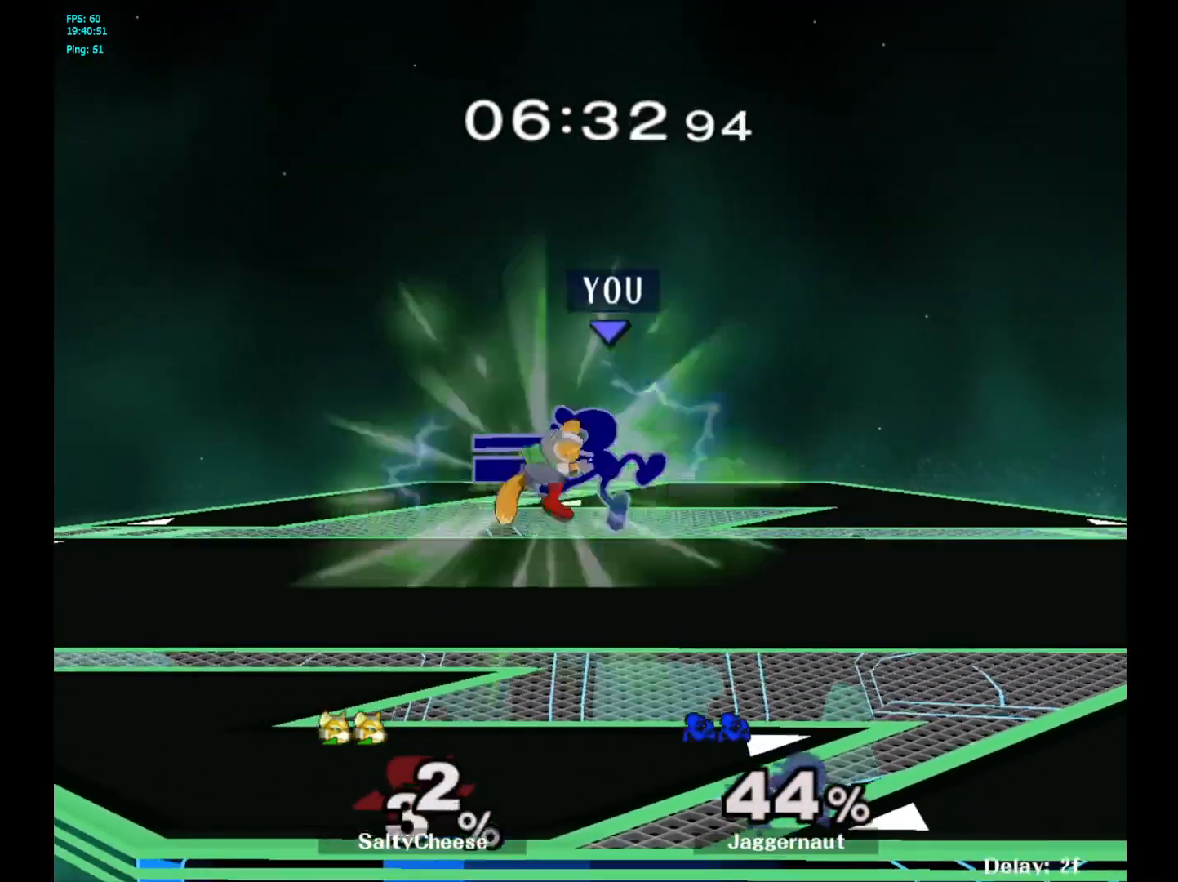
{"buttons": [], "left_stick": "center", "right_stick": "center", "events": [[17, "left_stick", "down"], [50, "R1", "down"], [233, "R1", "up"], [383, "left_stick", "center"]]}
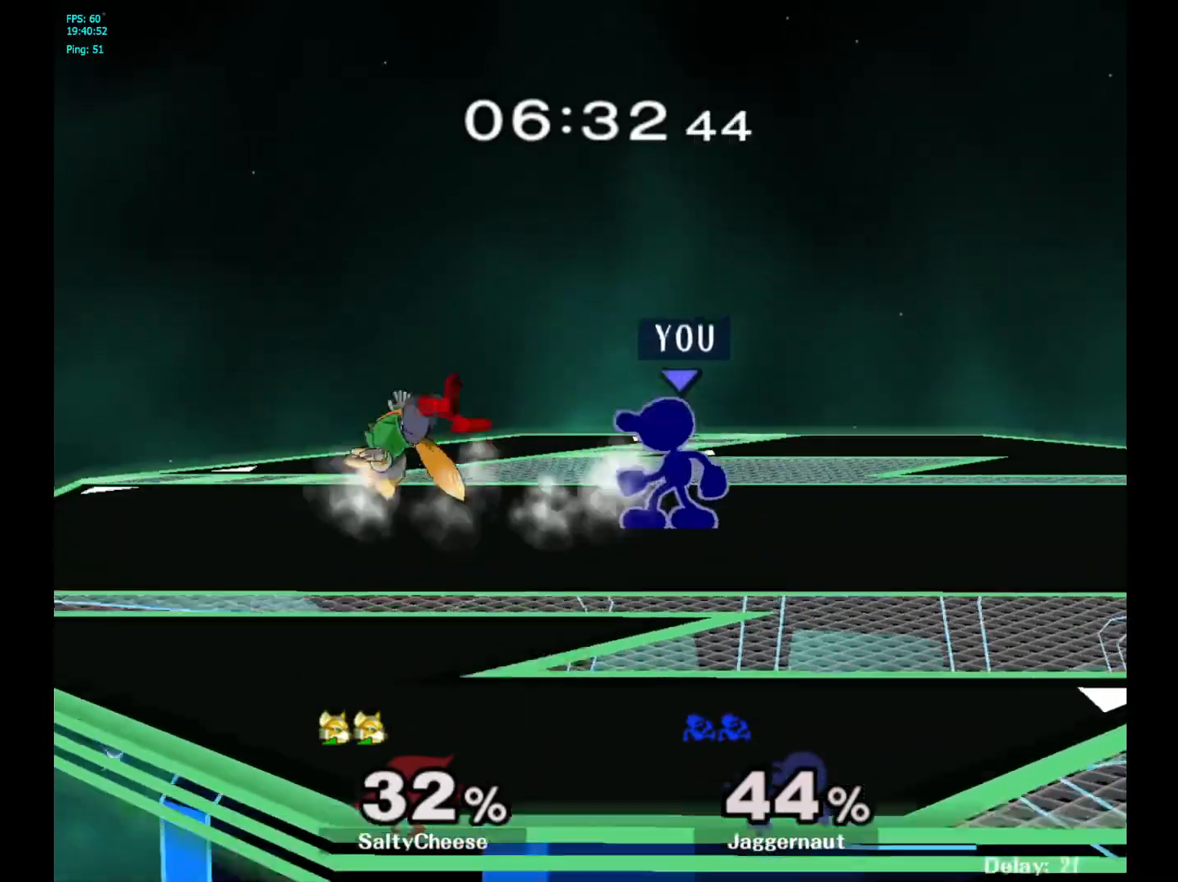
{"buttons": [], "left_stick": "center", "right_stick": "center", "events": []}
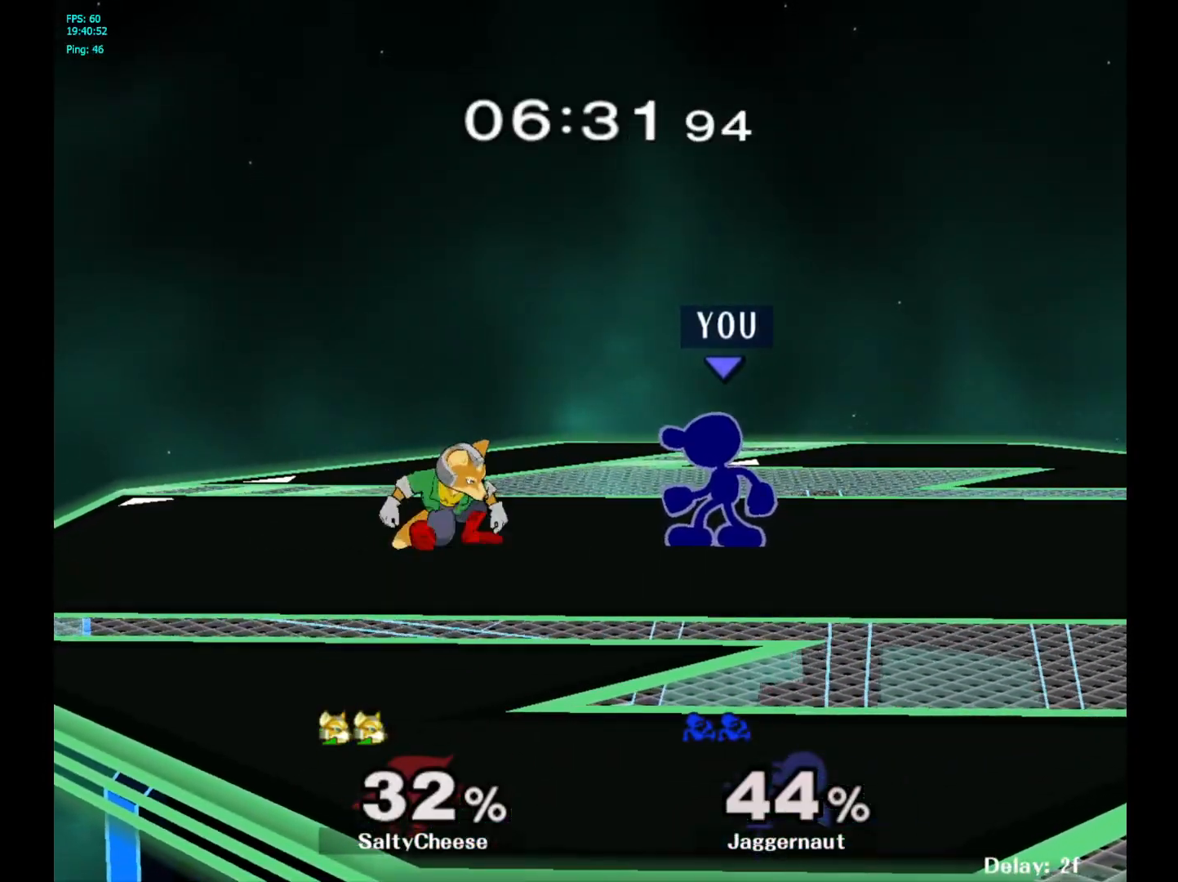
{"buttons": [], "left_stick": "center", "right_stick": "center", "events": [[17, "left_stick", "right"], [100, "left_stick", "left"], [200, "A", "down"], [283, "A", "up"], [450, "left_stick", "center"]]}
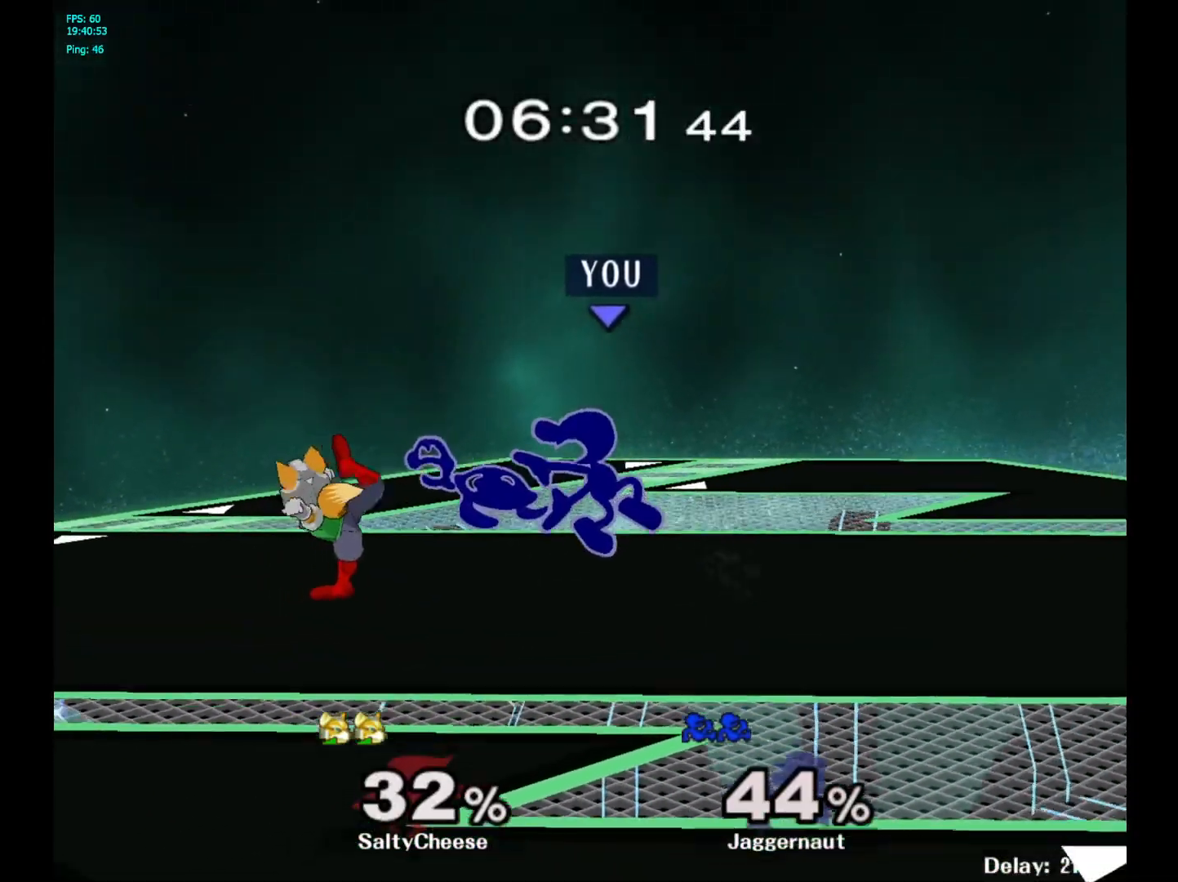
{"buttons": [], "left_stick": "center", "right_stick": "center", "events": [[83, "left_stick", "right"], [133, "R1", "down"], [350, "R1", "up"], [367, "left_stick", "center"]]}
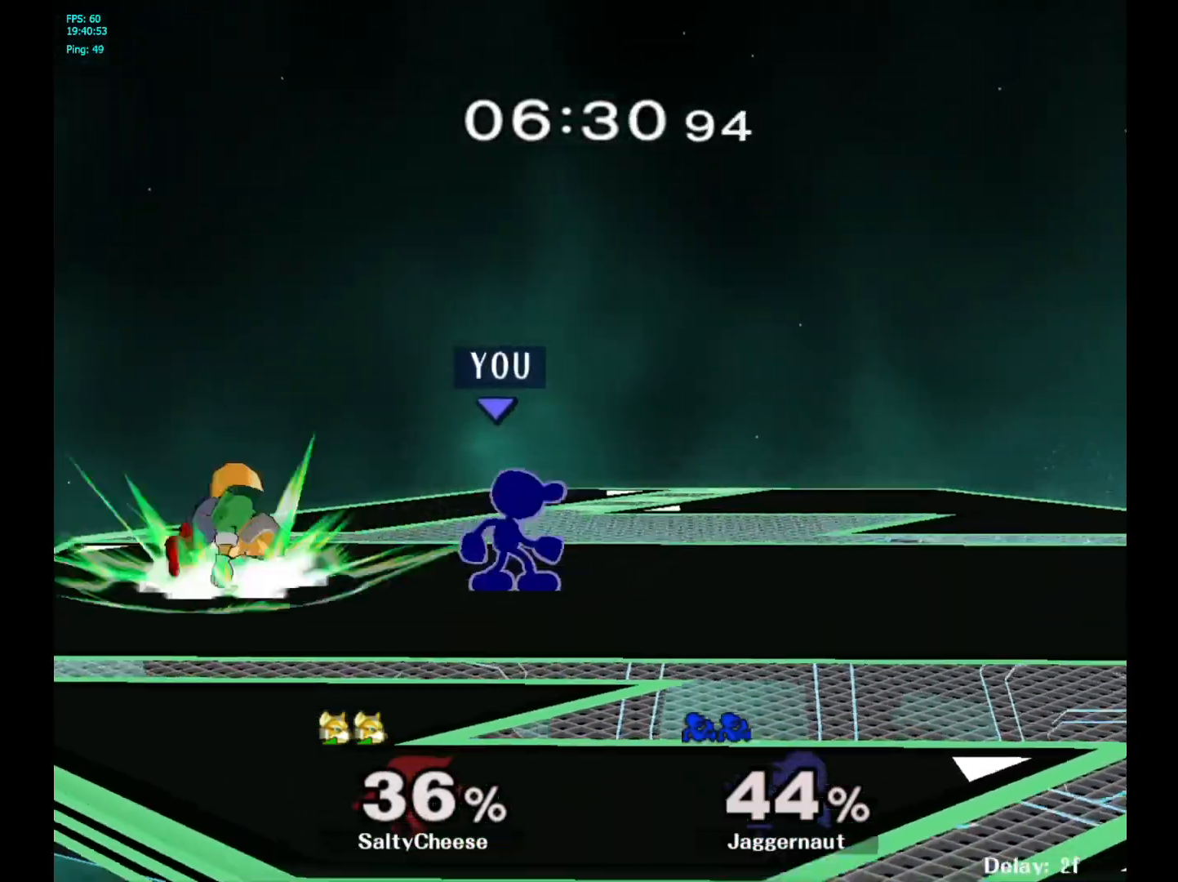
{"buttons": [], "left_stick": "center", "right_stick": "center", "events": []}
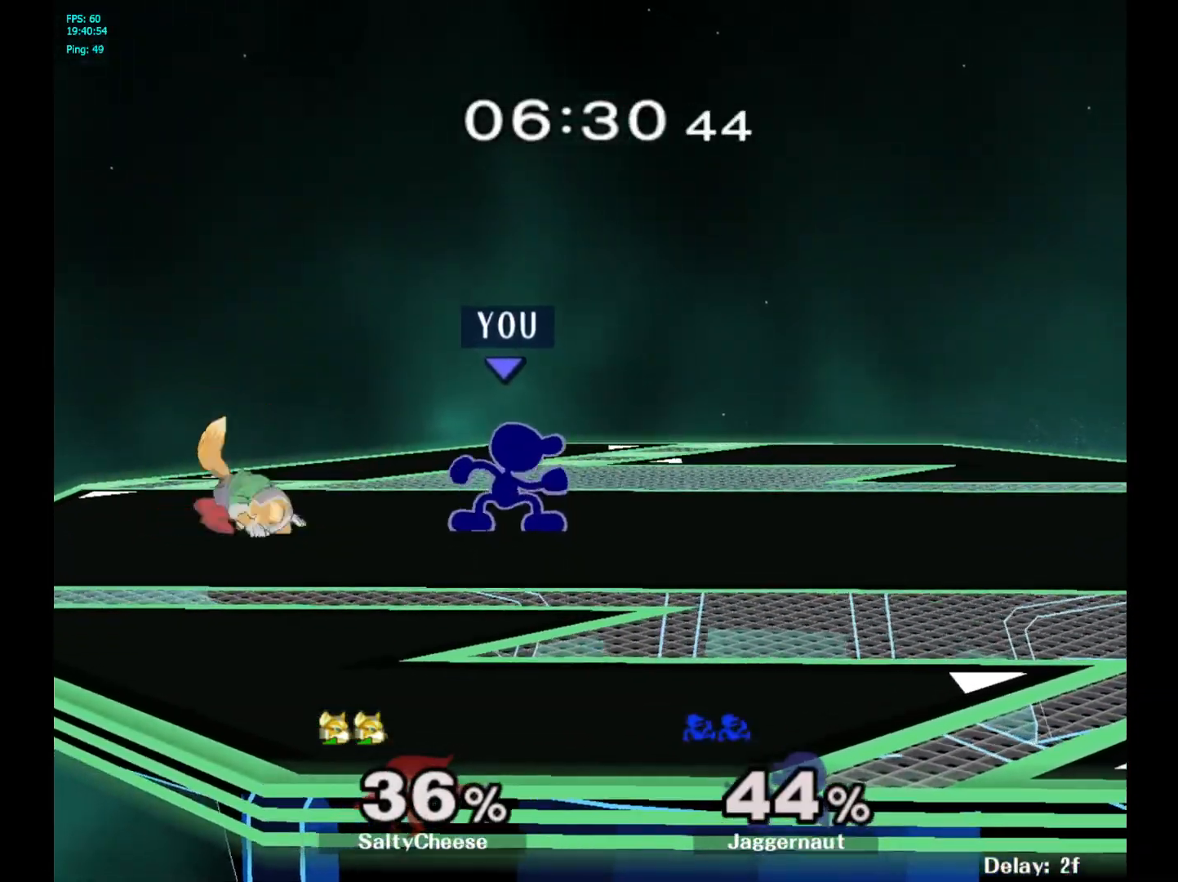
{"buttons": [], "left_stick": "center", "right_stick": "center", "events": [[150, "left_stick", "left"], [183, "Y", "down"], [217, "Y", "up"], [283, "A", "down"], [383, "A", "up"], [417, "left_stick", "center"]]}
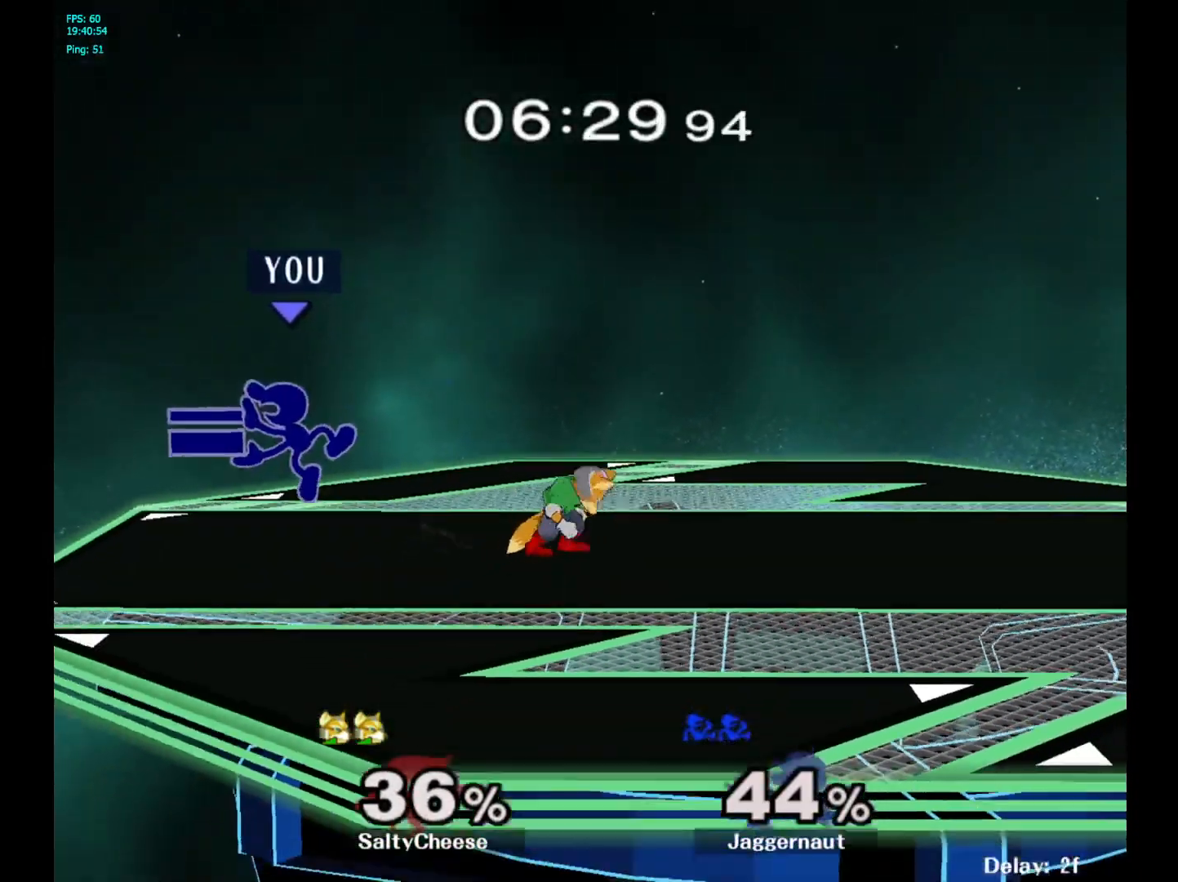
{"buttons": ["Y"], "left_stick": "right", "right_stick": "center", "events": [[17, "R1", "down"], [17, "left_stick", "down"], [167, "R1", "up"], [167, "left_stick", "center"], [383, "Y", "down"], [383, "left_stick", "right"]]}
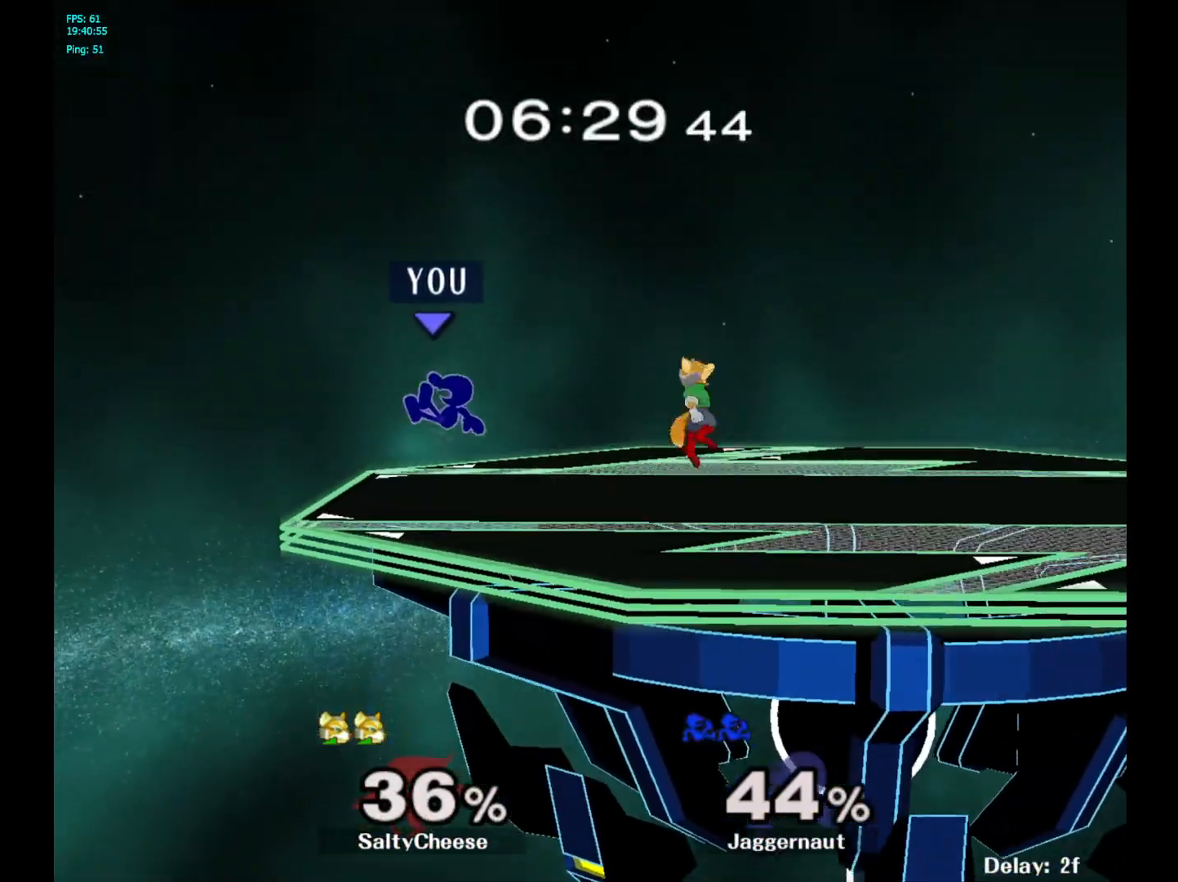
{"buttons": [], "left_stick": "right", "right_stick": "center", "events": [[83, "Y", "up"]]}
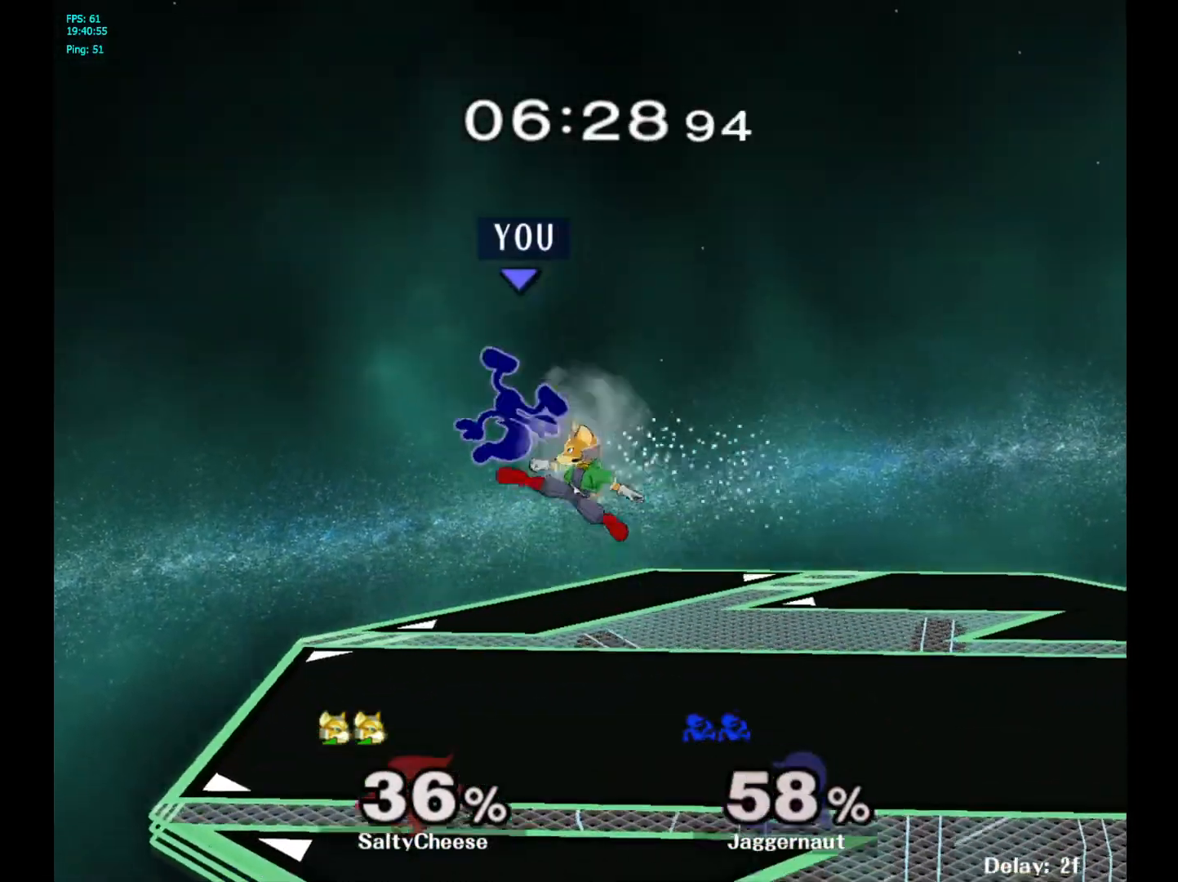
{"buttons": [], "left_stick": "center", "right_stick": "center", "events": [[367, "left_stick", "center"]]}
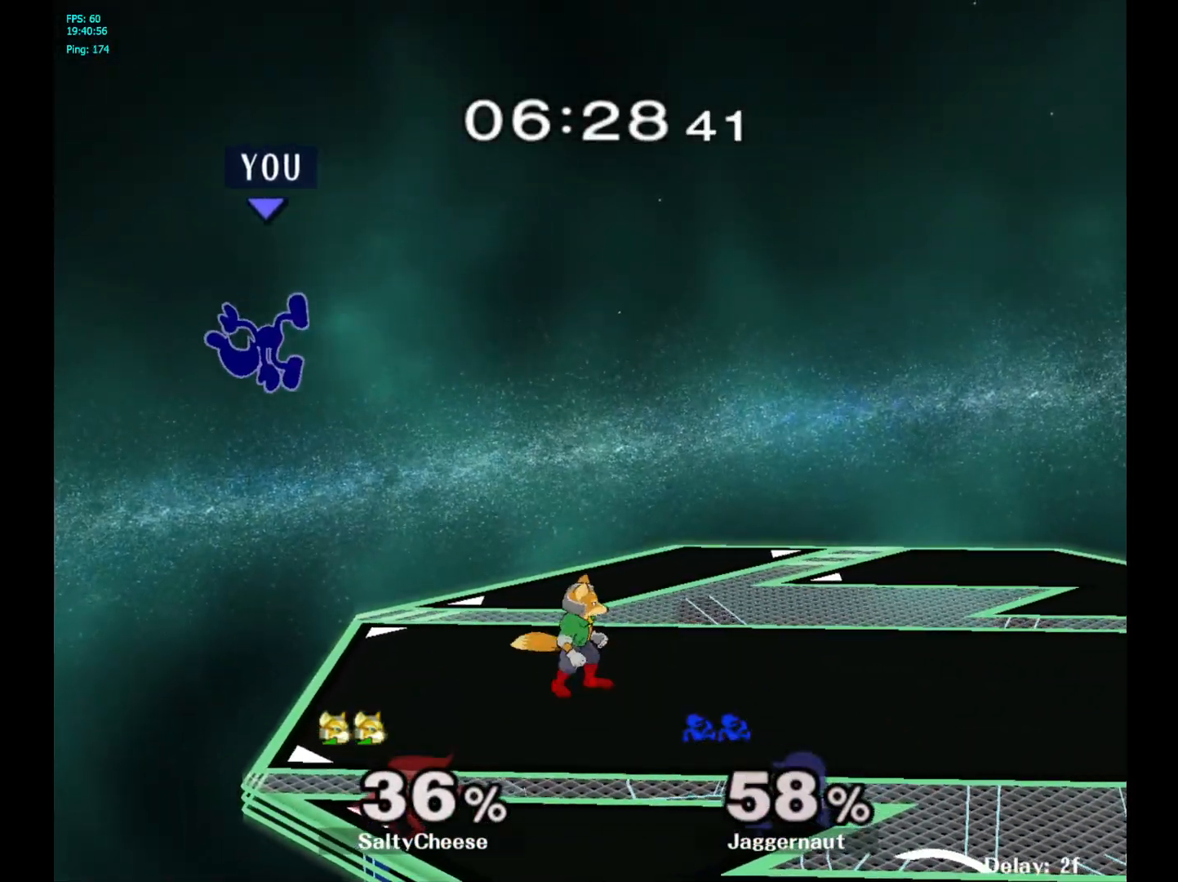
{"buttons": [], "left_stick": "left", "right_stick": "center", "events": [[67, "Y", "down"], [100, "left_stick", "right"], [150, "Y", "up"], [250, "Y", "down"], [333, "Y", "up"], [383, "left_stick", "up"], [483, "left_stick", "left"]]}
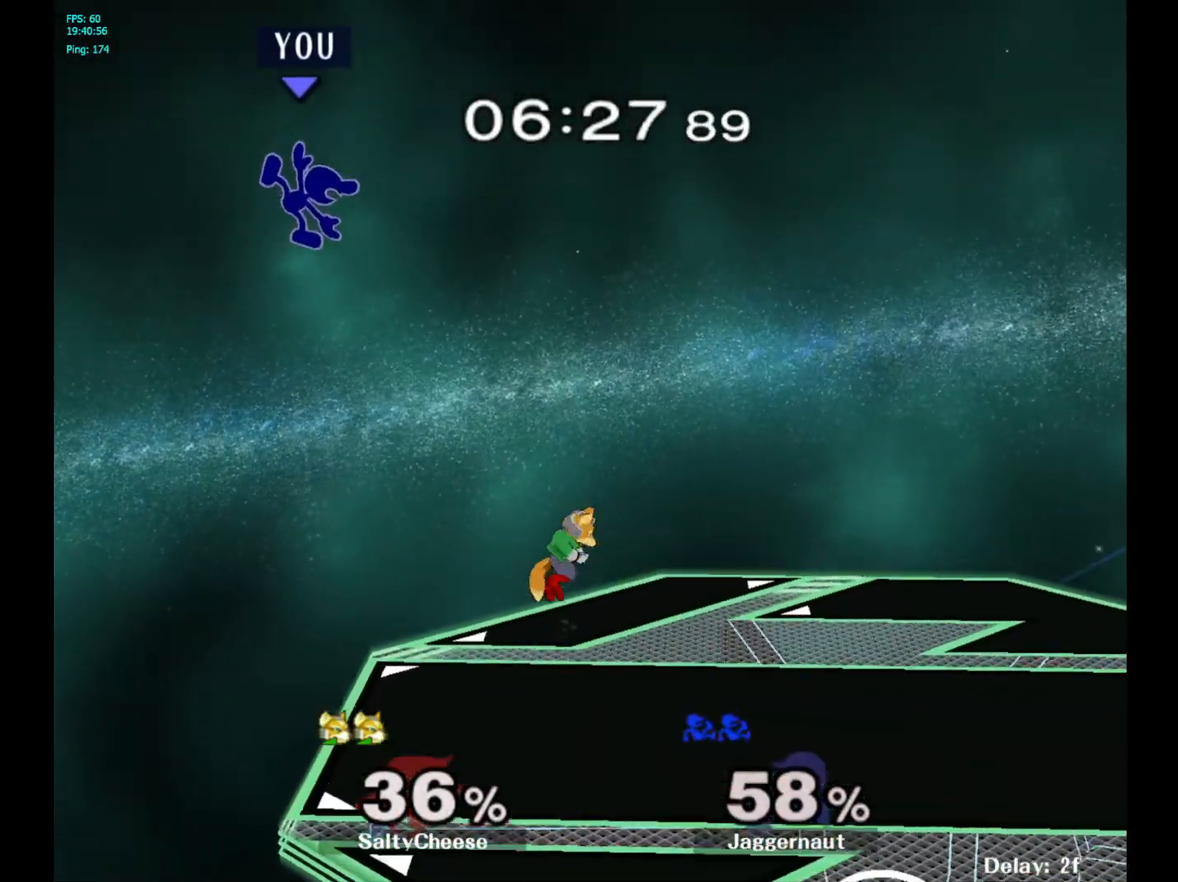
{"buttons": [], "left_stick": "down", "right_stick": "center", "events": [[283, "left_stick", "down"]]}
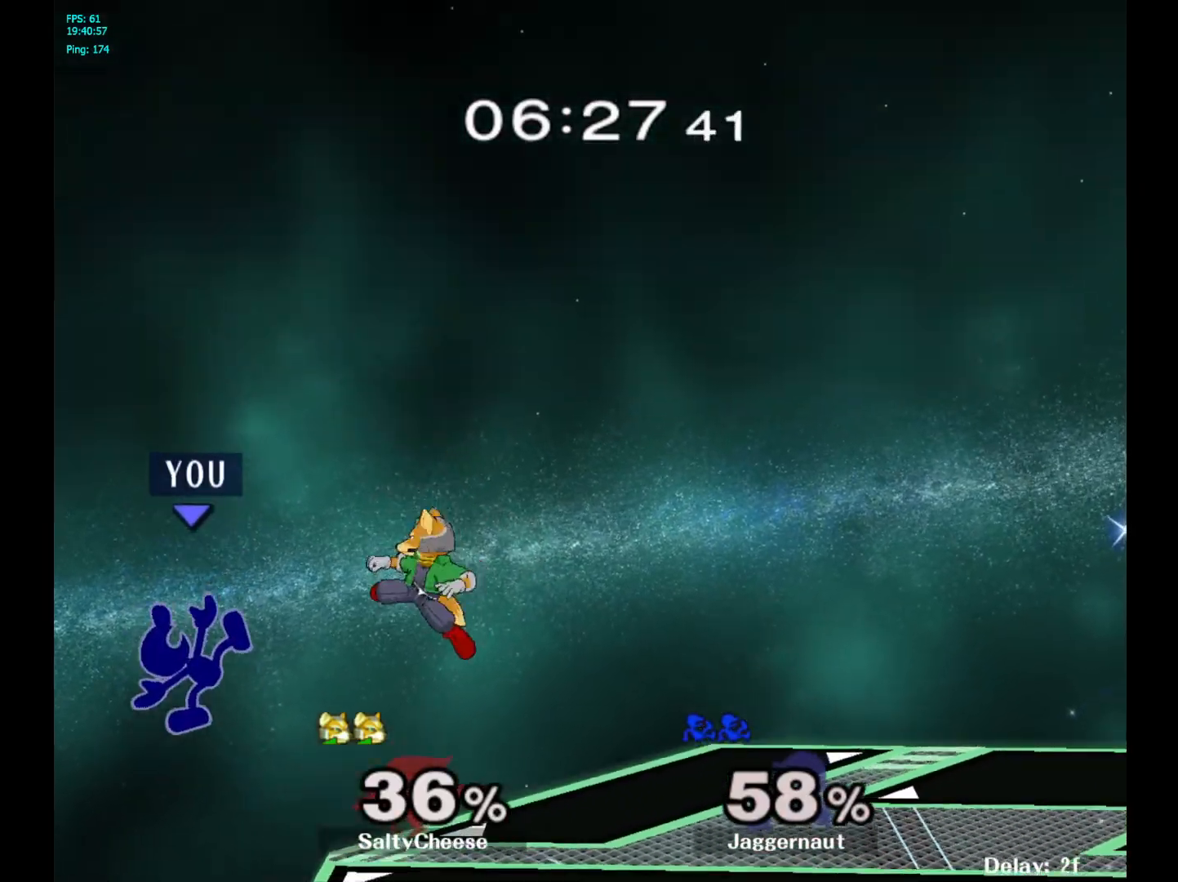
{"buttons": [], "left_stick": "center", "right_stick": "center", "events": [[33, "left_stick", "right"], [267, "left_stick", "center"]]}
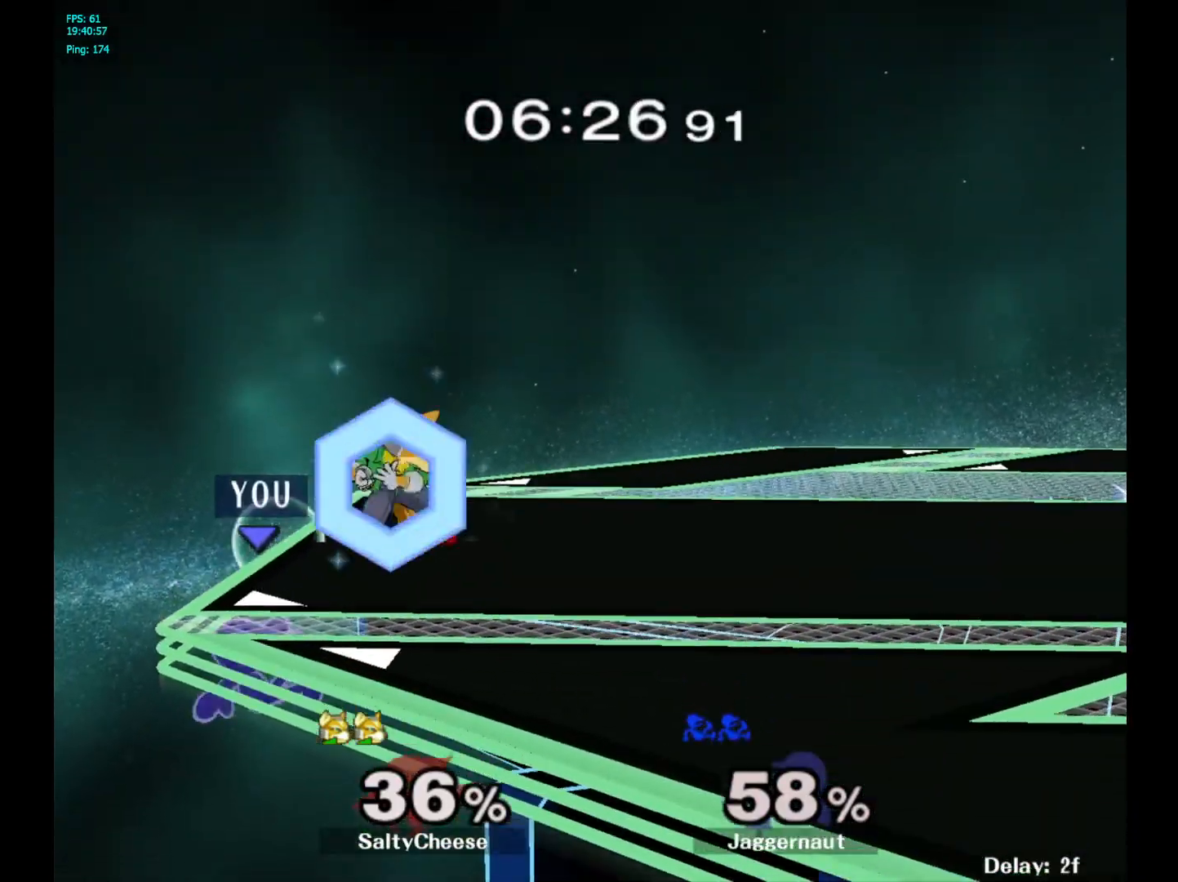
{"buttons": [], "left_stick": "right", "right_stick": "center", "events": [[17, "left_stick", "left"], [67, "Y", "down"], [67, "left_stick", "right"], [167, "A", "down"], [233, "Y", "up"], [317, "A", "up"]]}